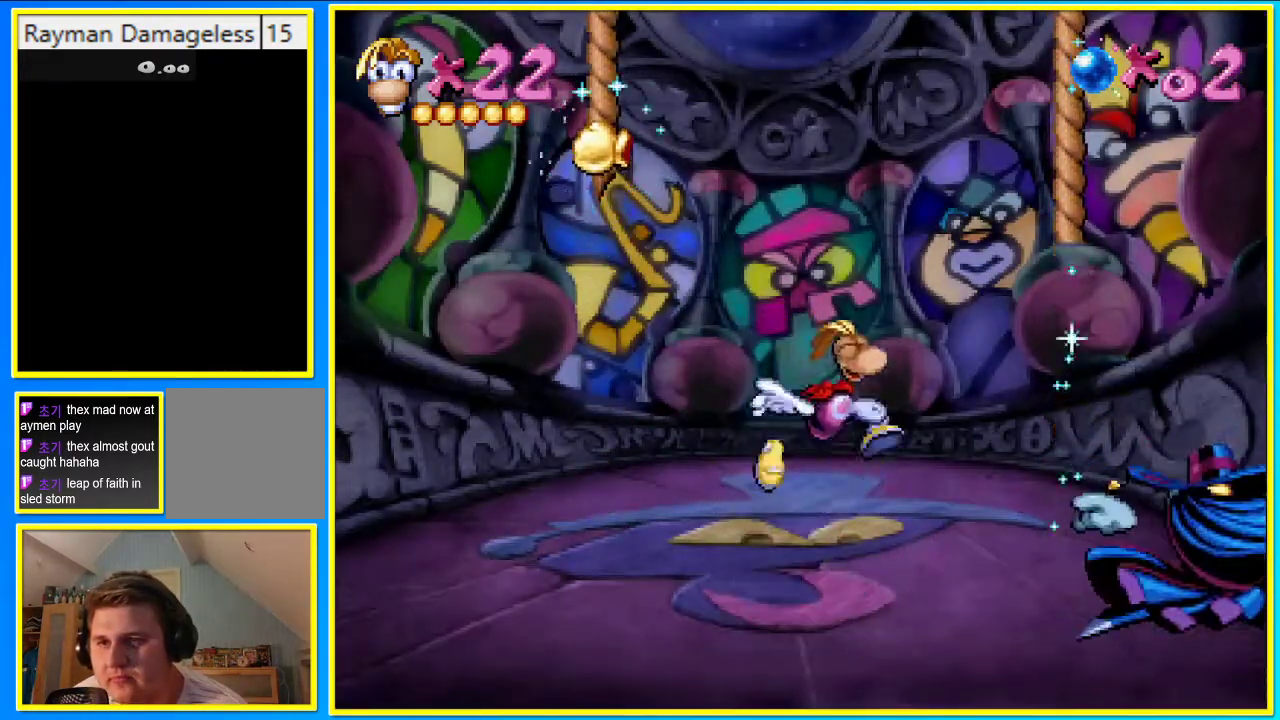
Gameplay with a controller (PlayStation layout); each line is a JSON object with the inputs held at the frame after it. "events" lists button and stick changes between this image and that frame as [ms after this image, input, new state], when the widget could be followed in between. Not read: DPAD_LEFT L3 R3.
{"buttons": [], "left_stick": "center", "right_stick": "center", "events": [[201, "DPAD_RIGHT", "up"]]}
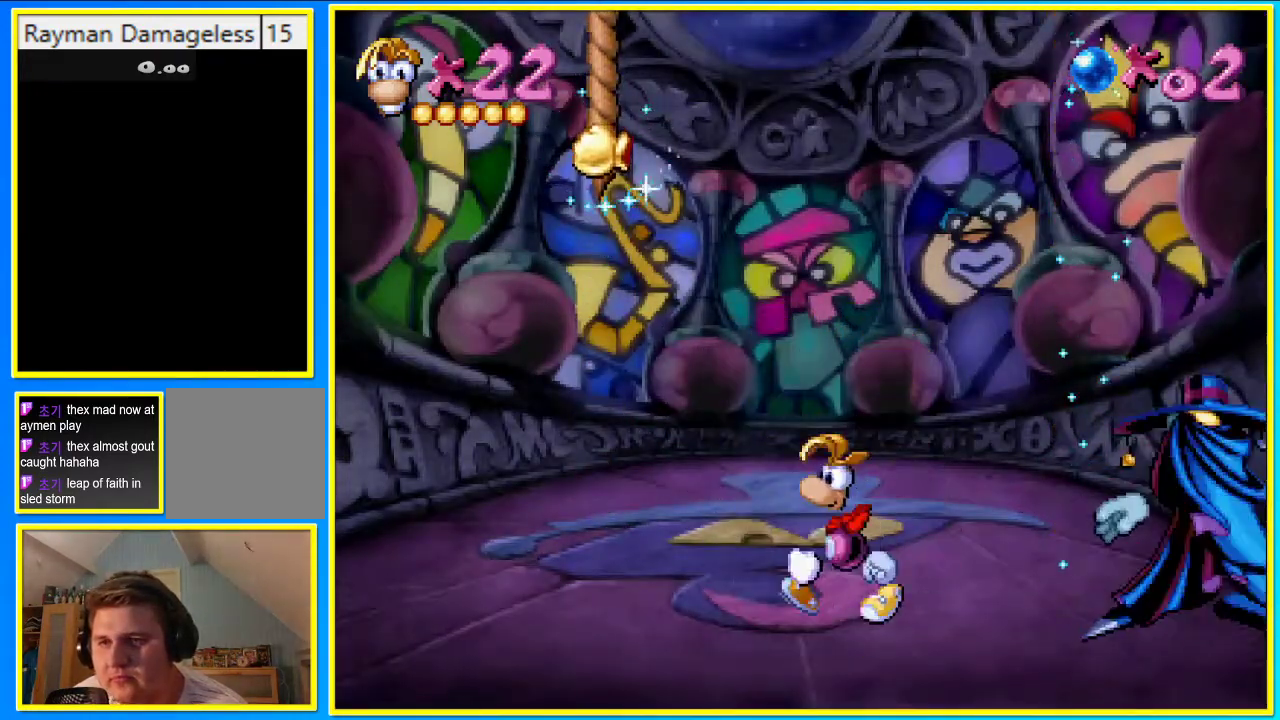
{"buttons": [], "left_stick": "center", "right_stick": "center", "events": []}
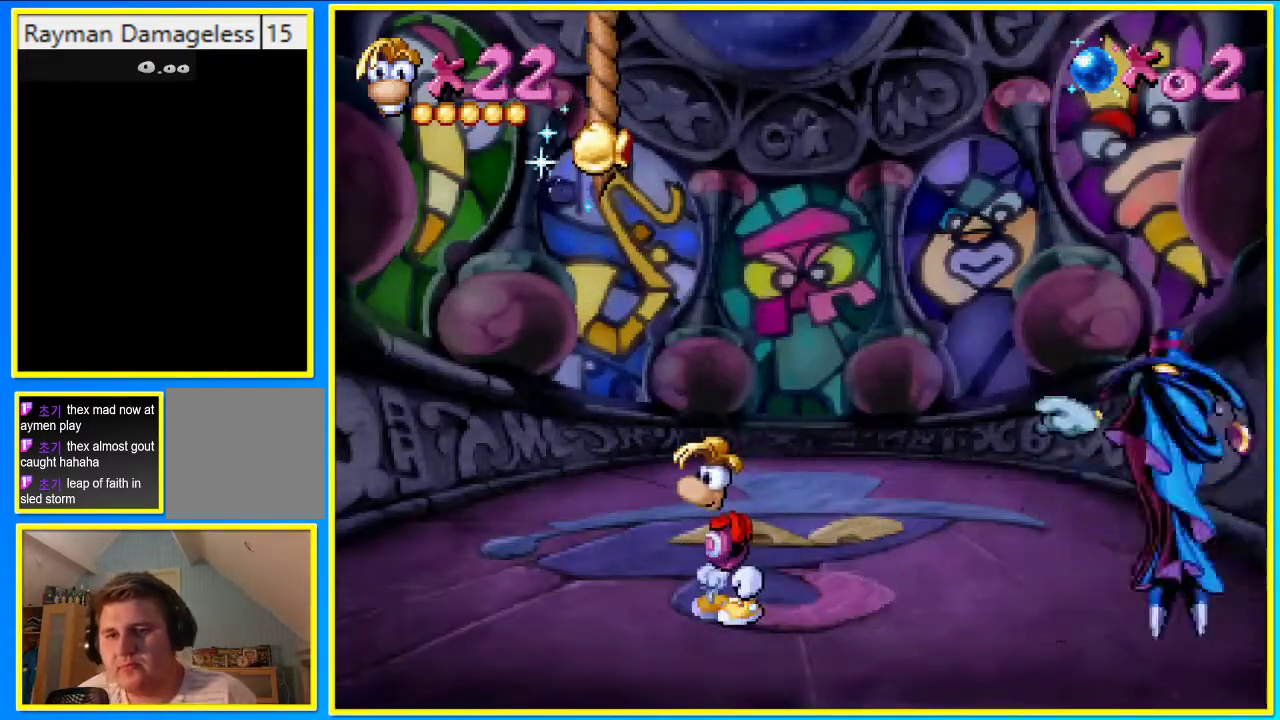
{"buttons": [], "left_stick": "center", "right_stick": "center", "events": []}
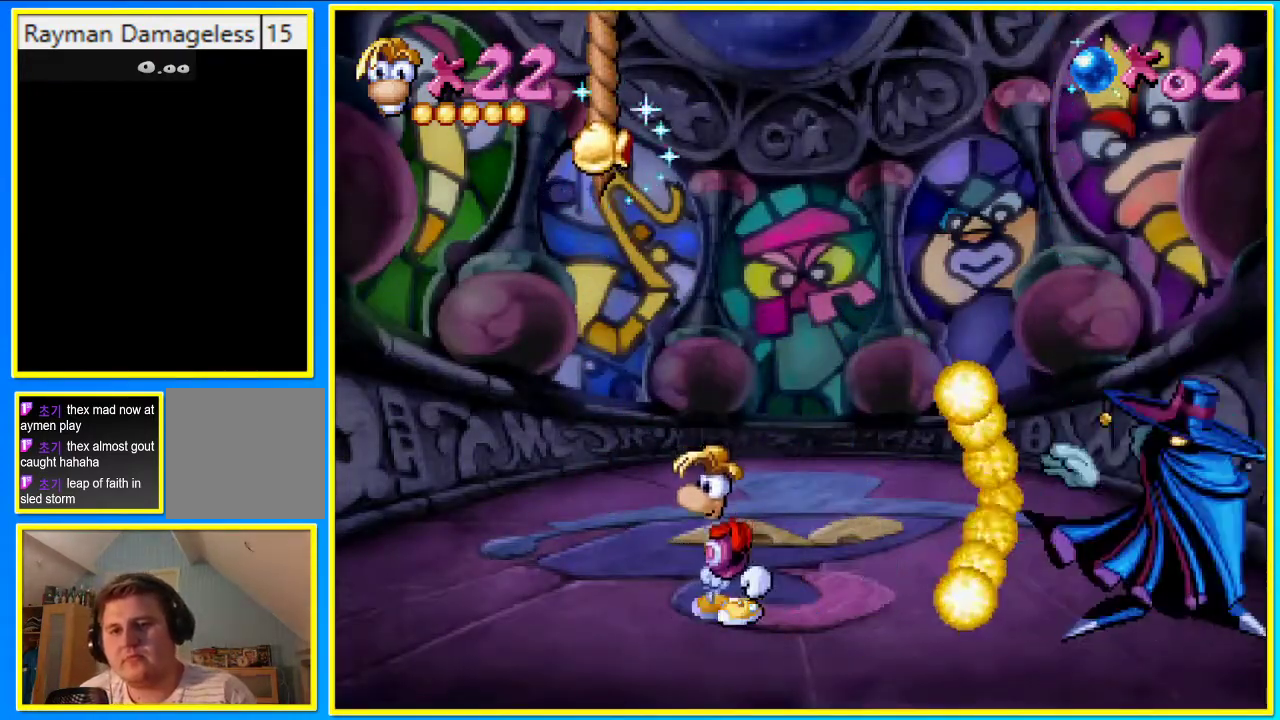
{"buttons": [], "left_stick": "center", "right_stick": "center", "events": []}
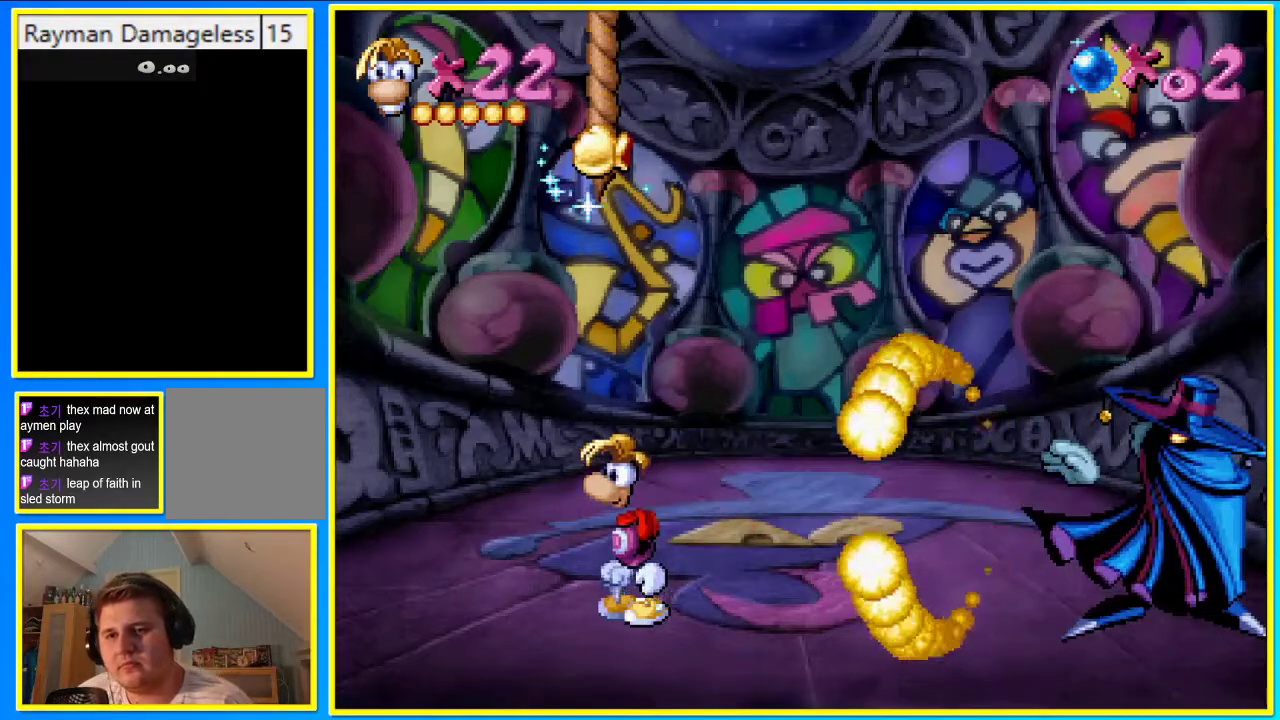
{"buttons": [], "left_stick": "center", "right_stick": "center", "events": []}
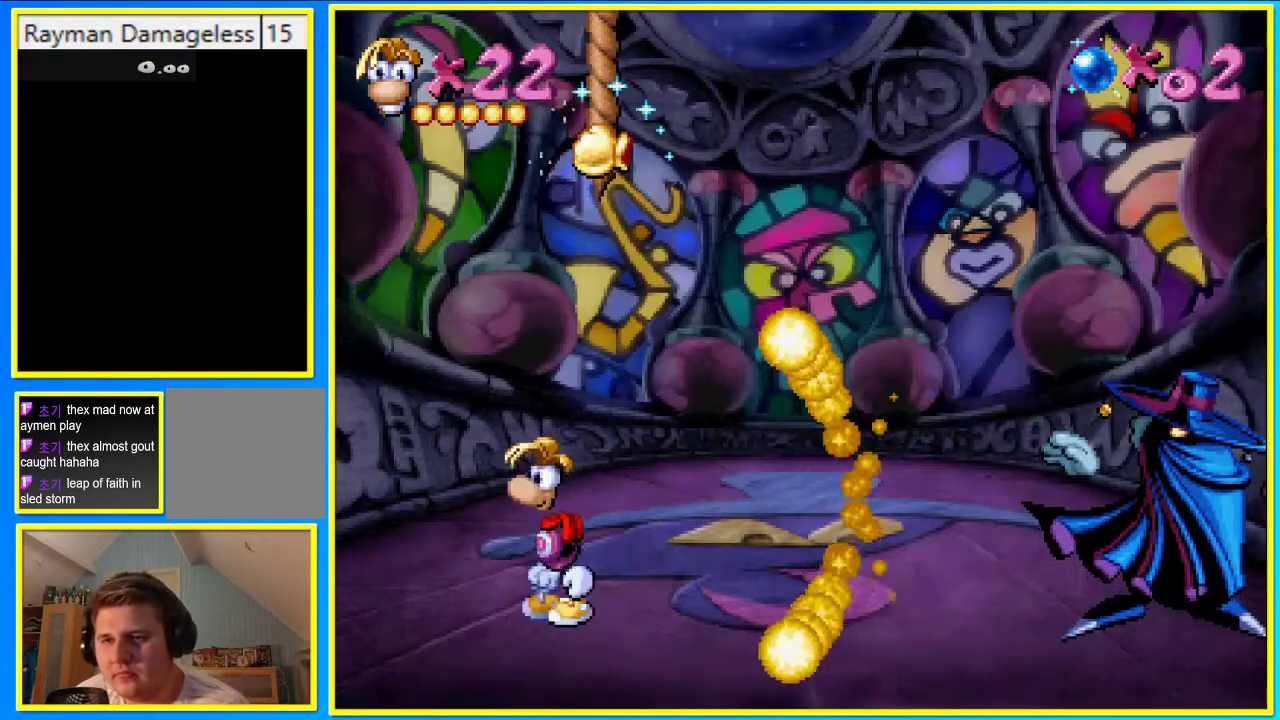
{"buttons": ["CROSS", "DPAD_RIGHT"], "left_stick": "center", "right_stick": "center", "events": [[269, "CROSS", "down"], [302, "DPAD_RIGHT", "down"]]}
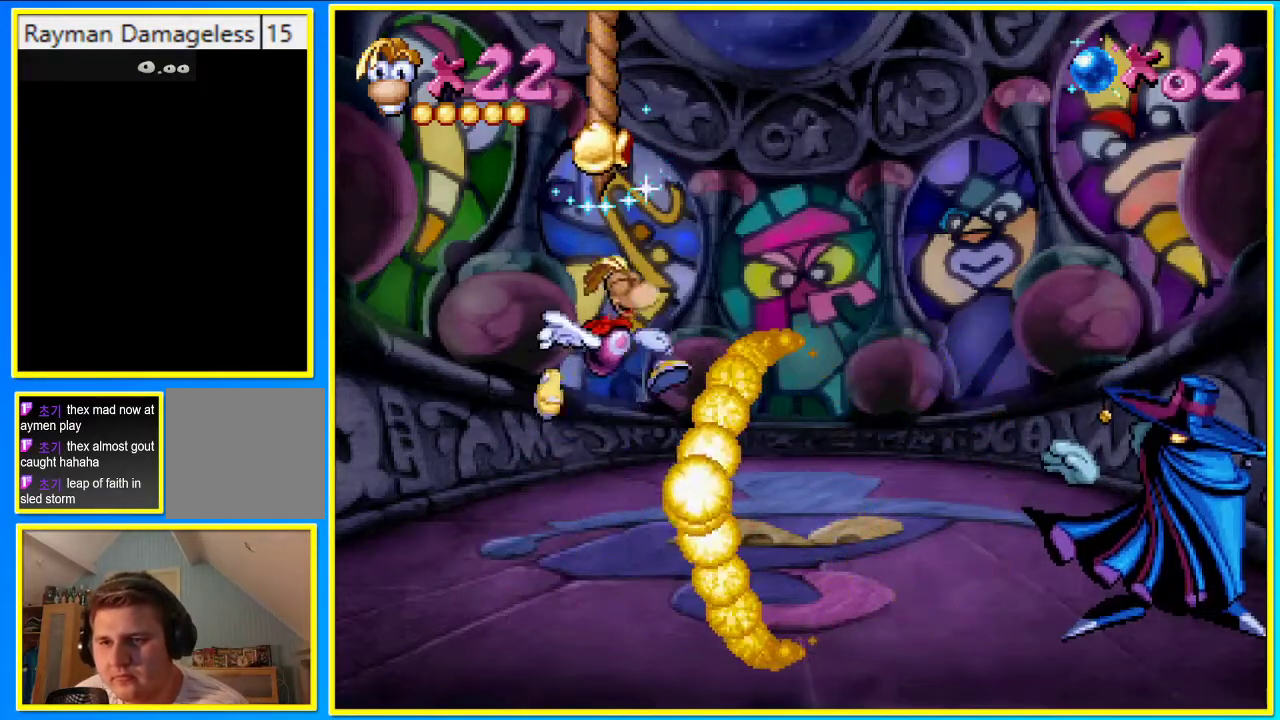
{"buttons": ["DPAD_RIGHT"], "left_stick": "center", "right_stick": "center", "events": [[269, "CROSS", "up"]]}
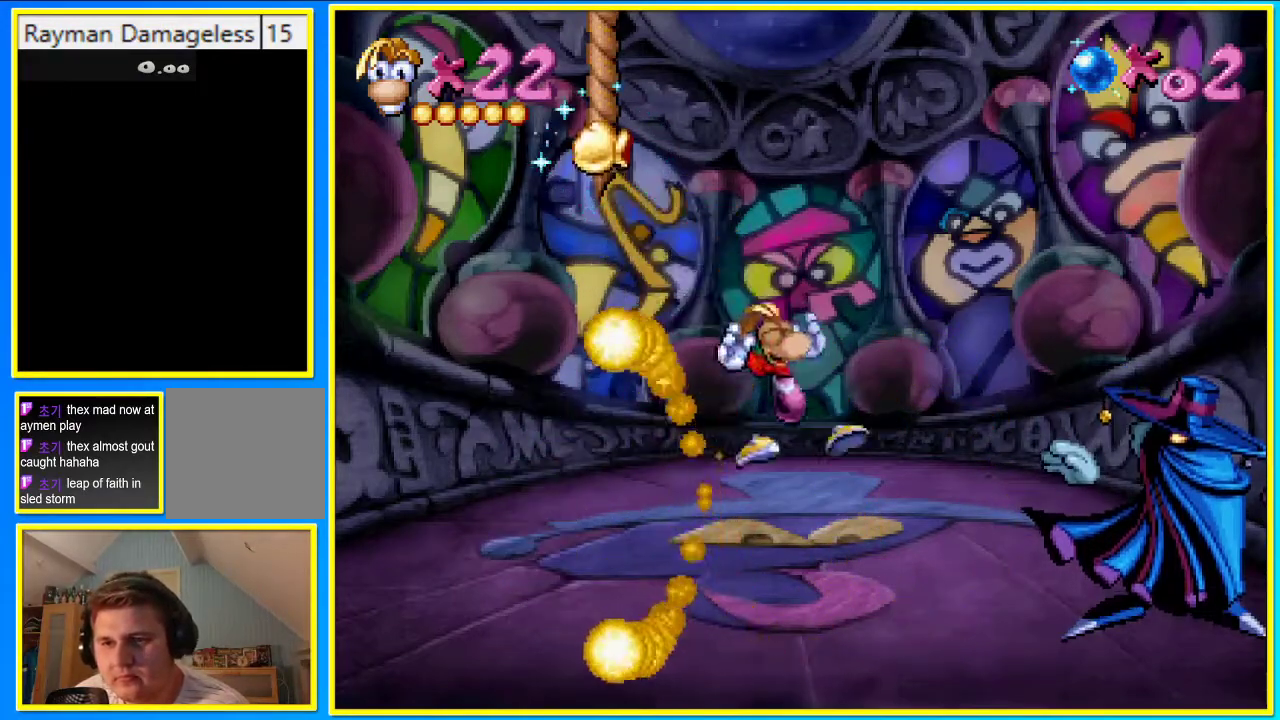
{"buttons": ["DPAD_RIGHT"], "left_stick": "center", "right_stick": "center", "events": [[167, "R1", "down"], [268, "R1", "up"]]}
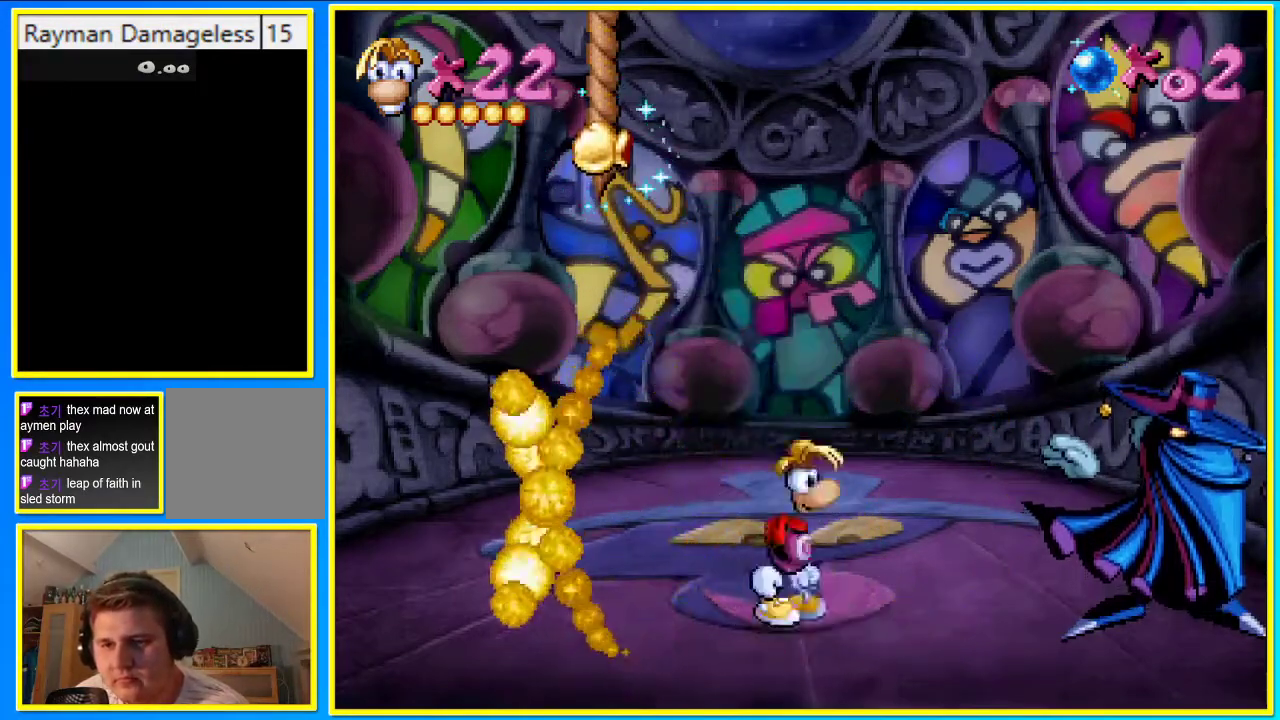
{"buttons": ["R1", "DPAD_RIGHT"], "left_stick": "center", "right_stick": "center", "events": [[201, "R1", "down"], [302, "R1", "up"], [436, "R1", "down"]]}
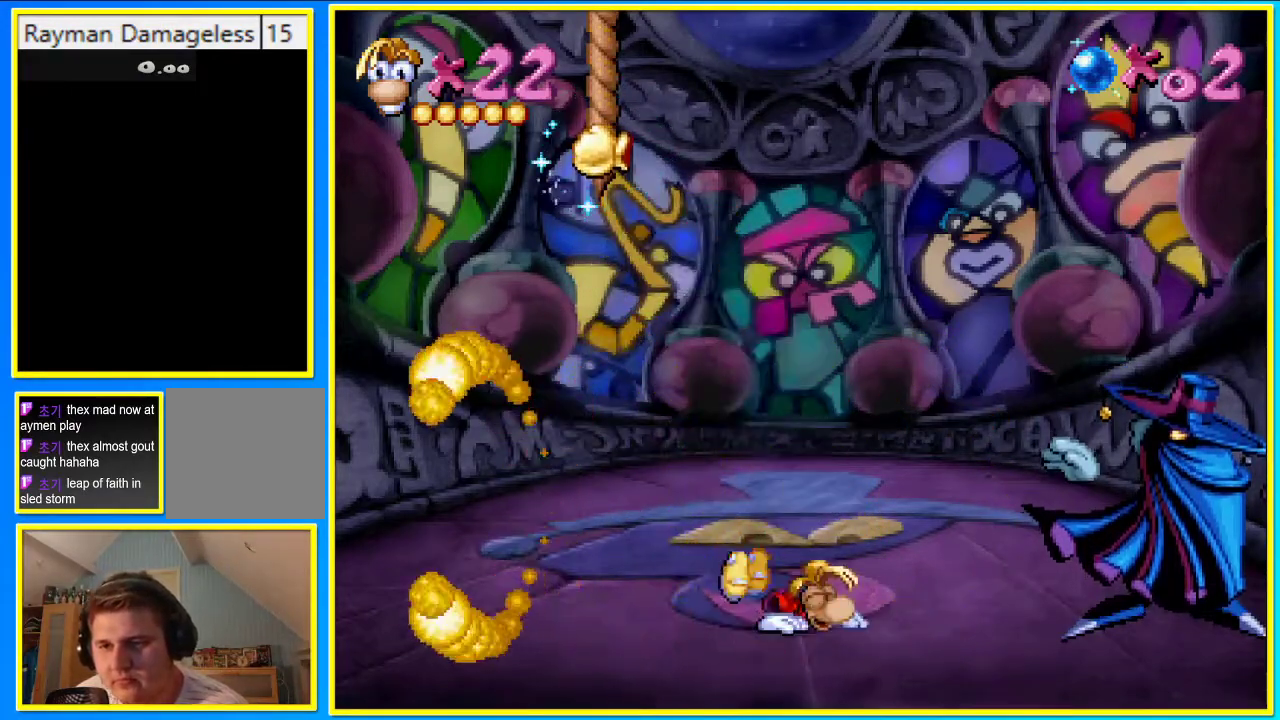
{"buttons": ["DPAD_RIGHT"], "left_stick": "center", "right_stick": "center", "events": [[34, "R1", "up"], [168, "R1", "down"], [268, "R1", "up"]]}
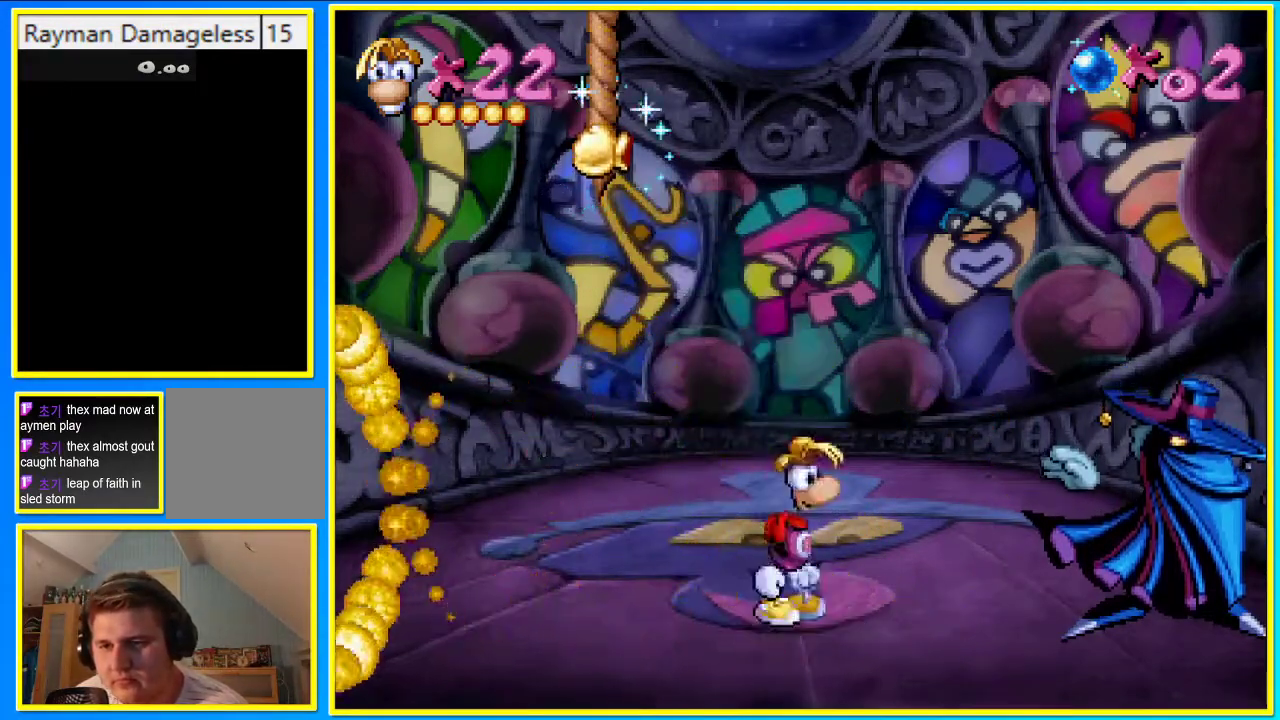
{"buttons": [], "left_stick": "center", "right_stick": "center", "events": [[235, "DPAD_RIGHT", "up"], [269, "R1", "down"], [403, "R1", "up"]]}
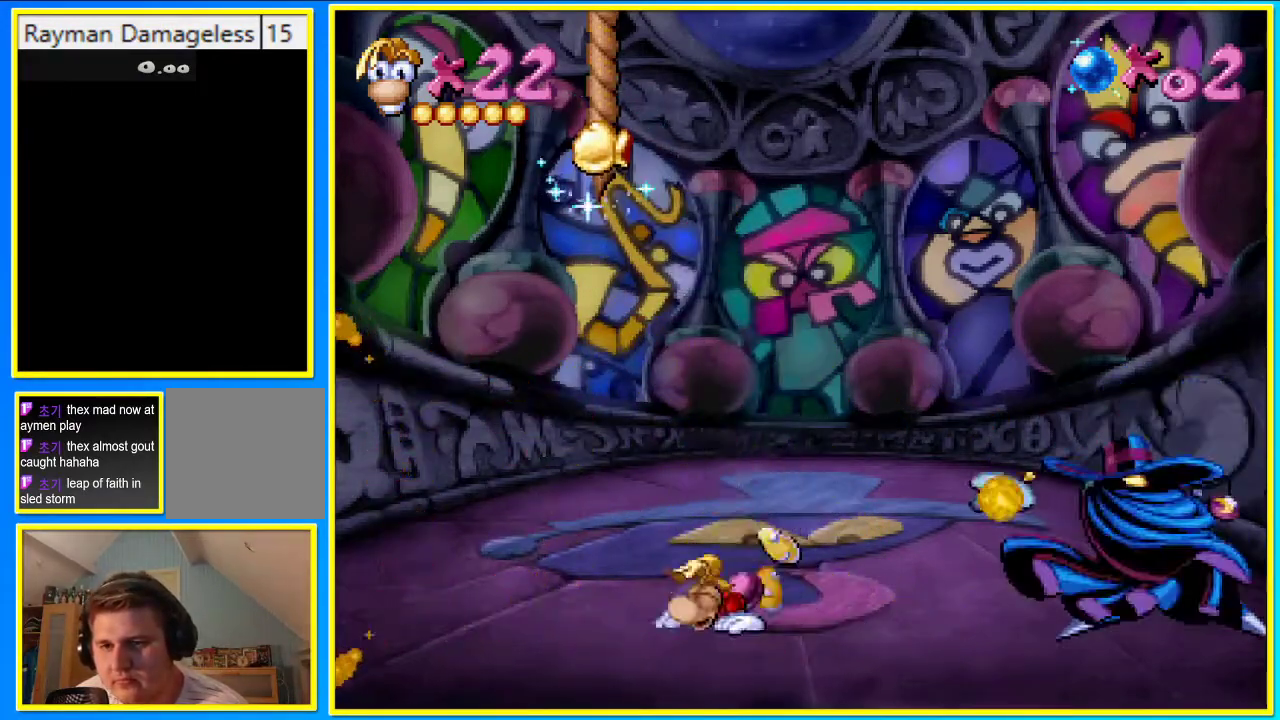
{"buttons": [], "left_stick": "center", "right_stick": "center", "events": [[336, "R1", "down"], [470, "R1", "up"]]}
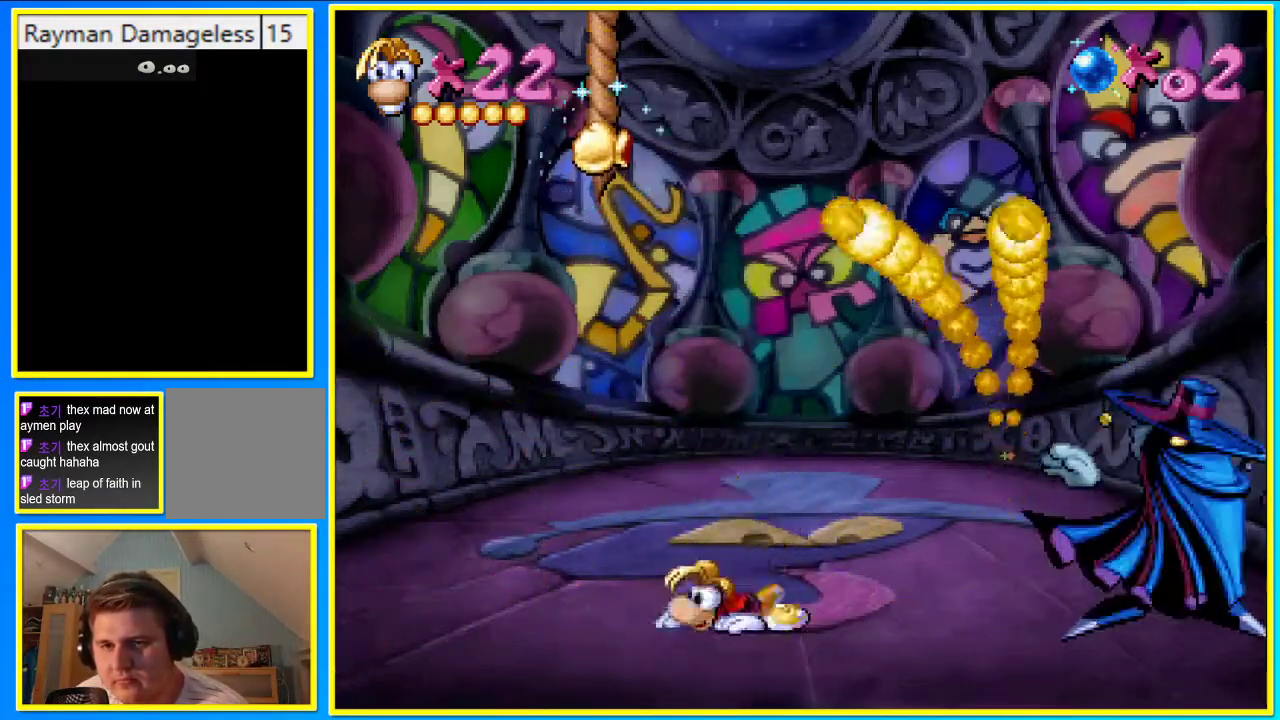
{"buttons": [], "left_stick": "center", "right_stick": "center", "events": [[201, "DPAD_RIGHT", "down"], [268, "R1", "down"], [335, "DPAD_RIGHT", "up"], [402, "R1", "up"]]}
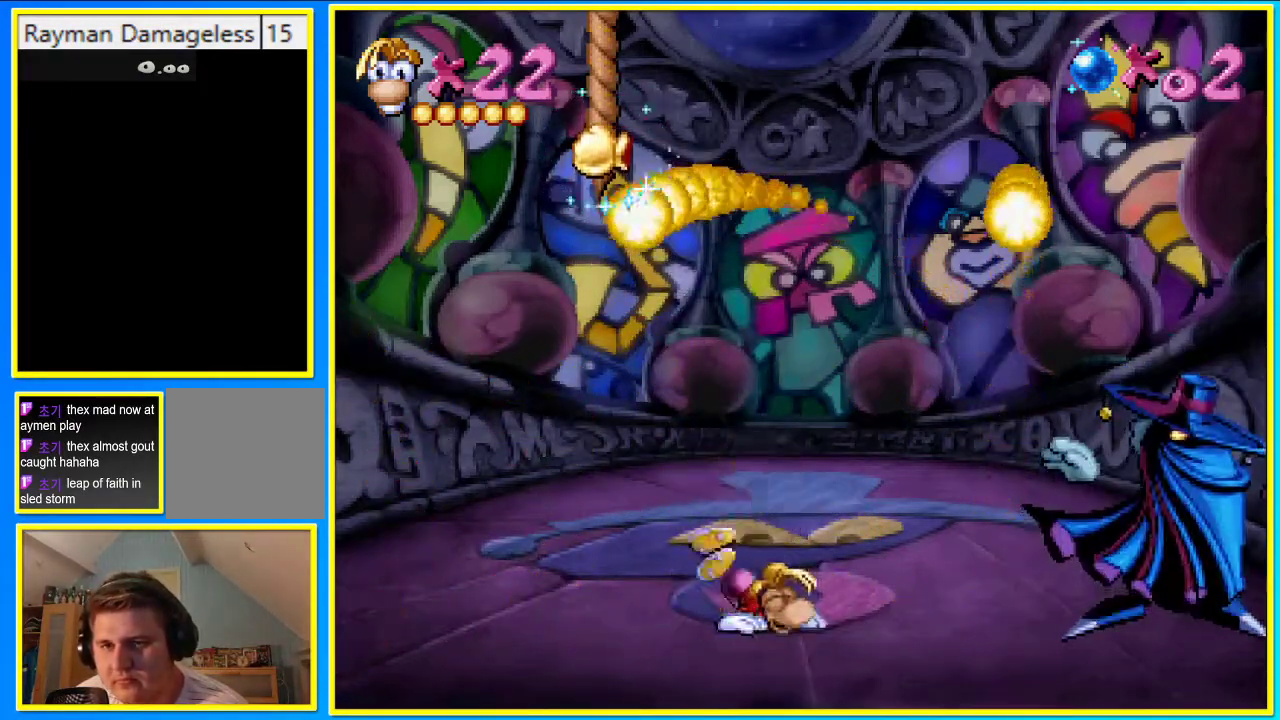
{"buttons": [], "left_stick": "center", "right_stick": "center", "events": [[369, "R1", "down"], [503, "R1", "up"]]}
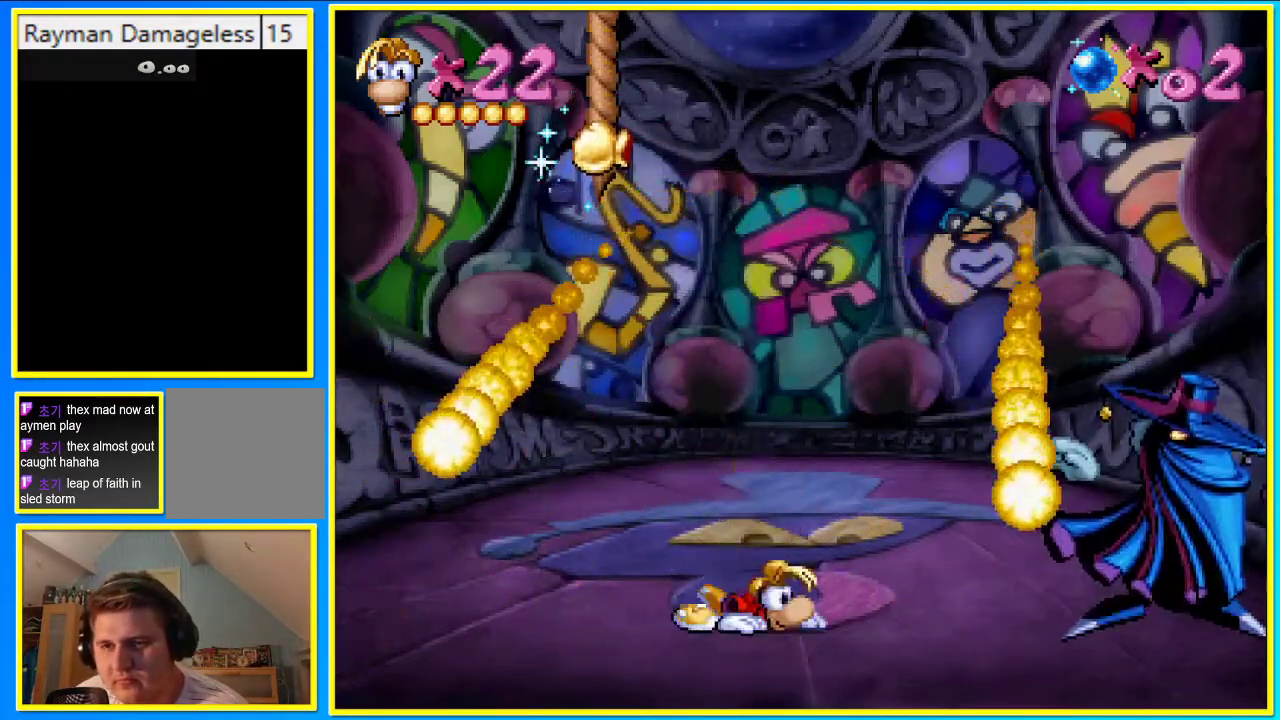
{"buttons": ["R1"], "left_stick": "center", "right_stick": "center", "events": [[437, "R1", "down"]]}
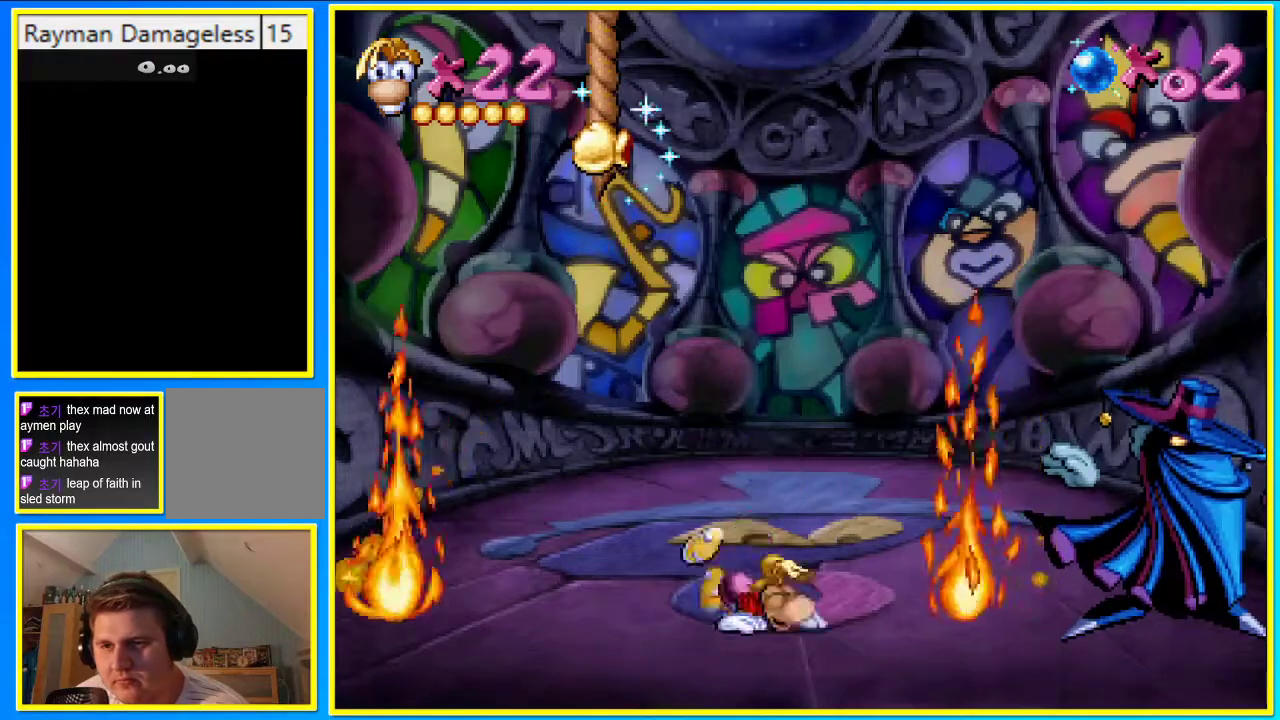
{"buttons": [], "left_stick": "center", "right_stick": "center", "events": [[33, "R1", "up"], [335, "R1", "down"], [469, "R1", "up"]]}
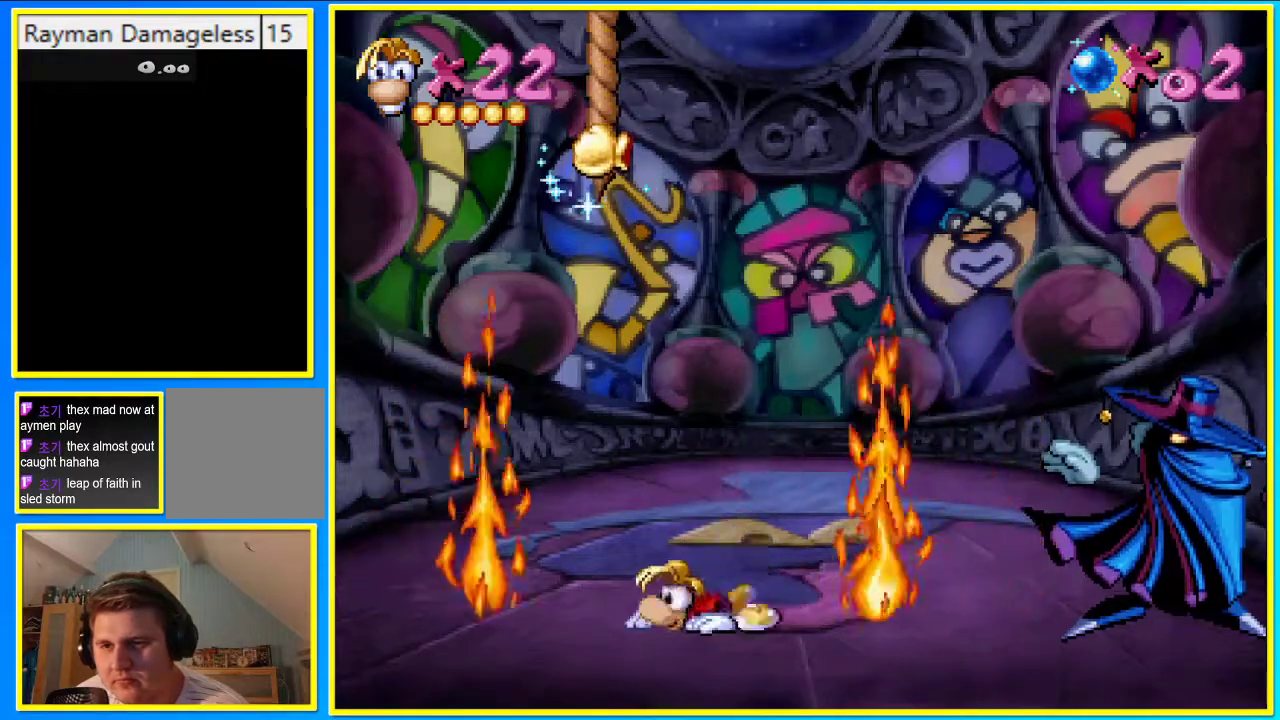
{"buttons": ["R1"], "left_stick": "center", "right_stick": "center", "events": [[469, "R1", "down"]]}
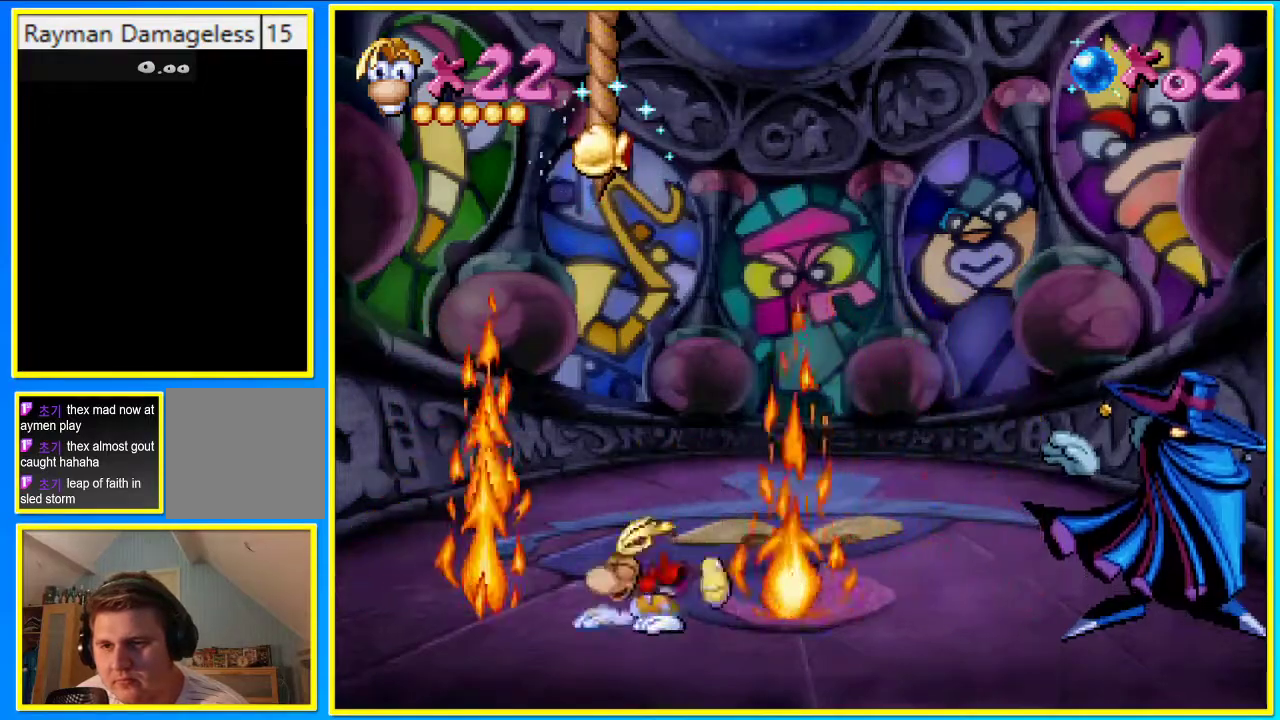
{"buttons": ["R1"], "left_stick": "center", "right_stick": "center", "events": [[67, "R1", "up"], [436, "R1", "down"]]}
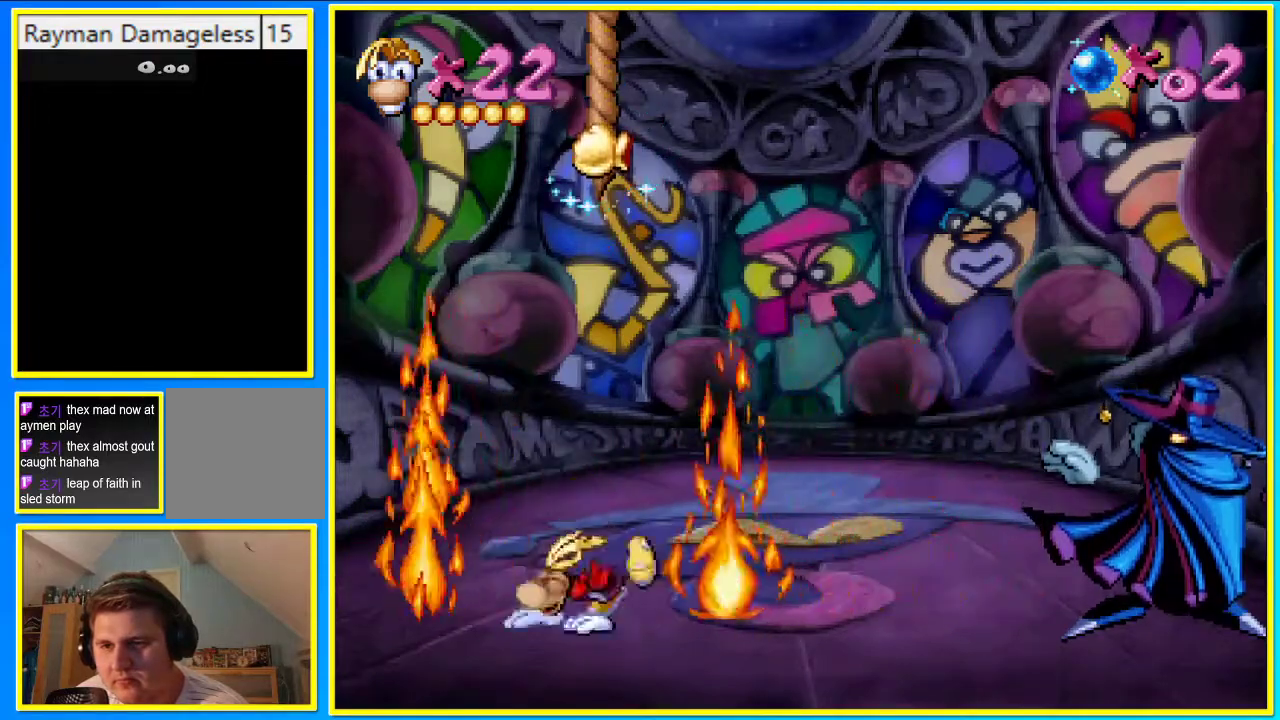
{"buttons": [], "left_stick": "center", "right_stick": "center", "events": [[67, "R1", "up"], [369, "R1", "down"], [503, "R1", "up"]]}
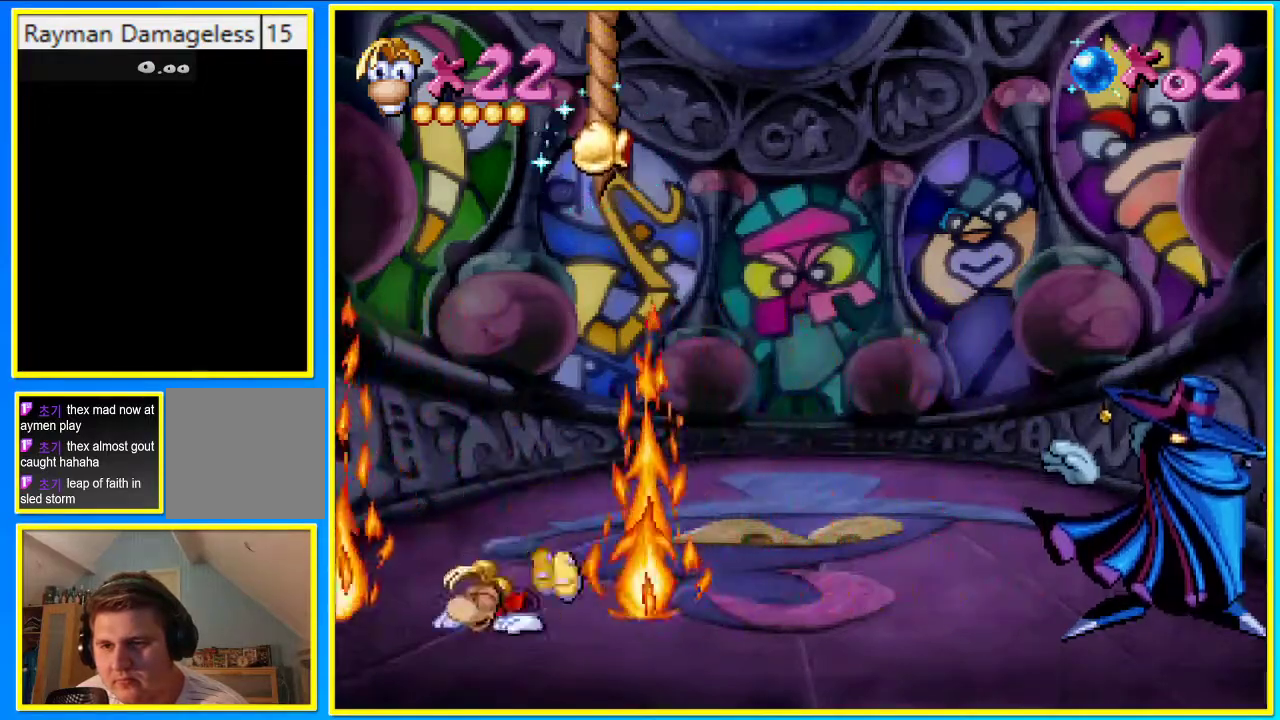
{"buttons": [], "left_stick": "center", "right_stick": "center", "events": [[101, "DPAD_RIGHT", "down"], [202, "DPAD_RIGHT", "up"]]}
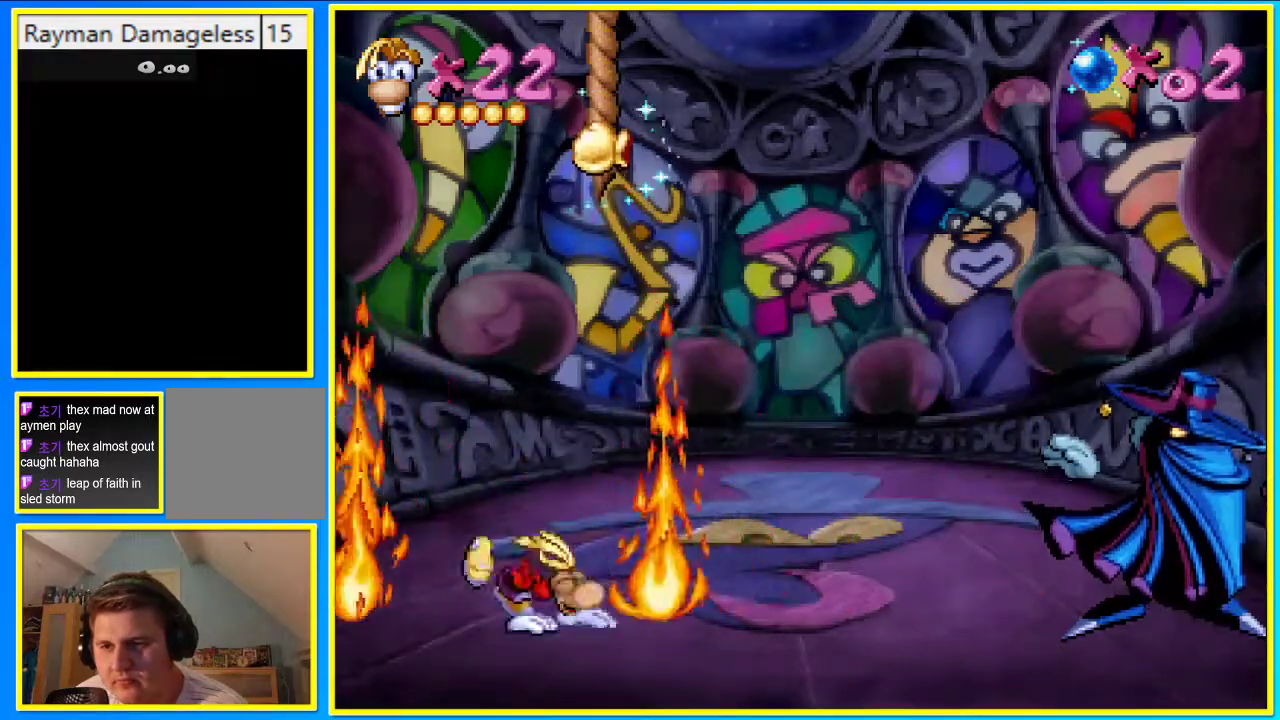
{"buttons": ["DPAD_RIGHT"], "left_stick": "center", "right_stick": "center", "events": [[100, "DPAD_RIGHT", "down"]]}
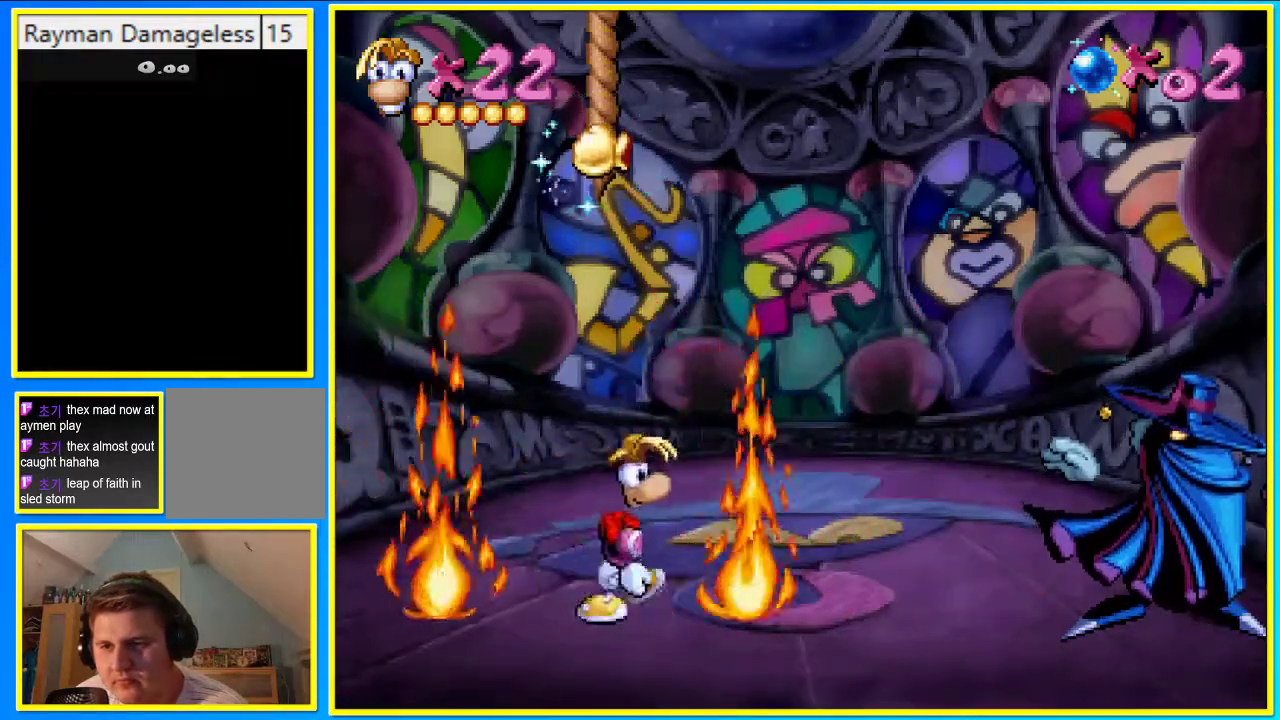
{"buttons": ["R1"], "left_stick": "center", "right_stick": "center", "events": [[436, "DPAD_RIGHT", "up"], [503, "R1", "down"]]}
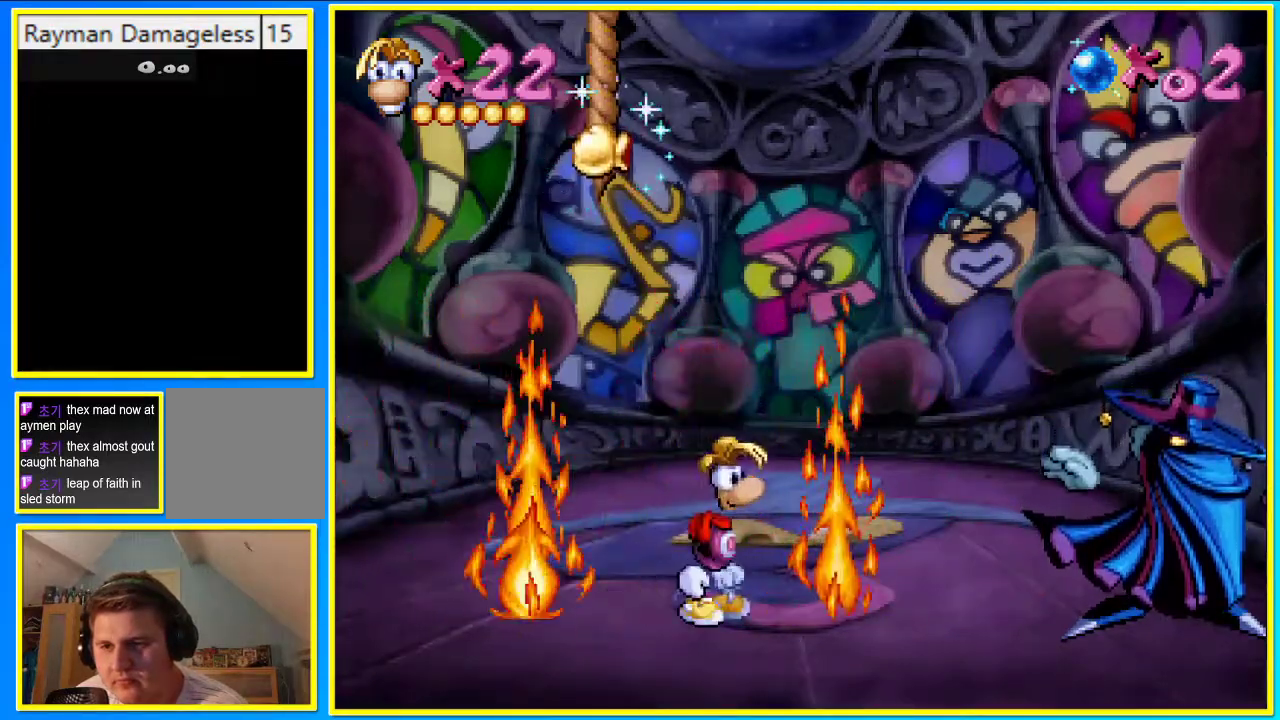
{"buttons": ["DPAD_RIGHT"], "left_stick": "center", "right_stick": "center", "events": [[101, "DPAD_RIGHT", "down"], [101, "R1", "up"]]}